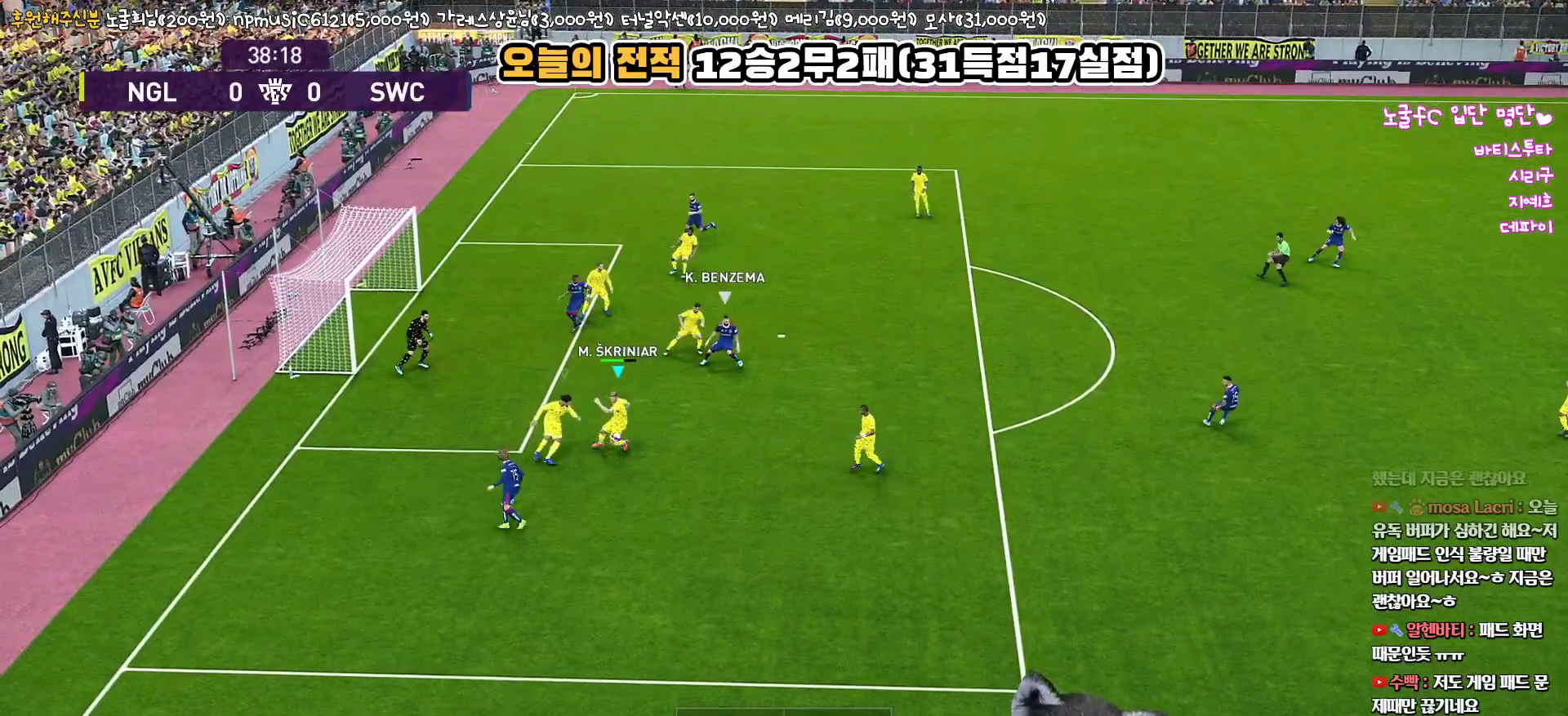
Gameplay with a controller (PlayStation layout); each line is a JSON object with the inputs held at the frame after it. "events" lists button and stick changes between this image and that frame as [ms after this image, input, new state], when the widget could be followed in between.
{"buttons": ["CROSS", "SQUARE", "R1", "L3"], "left_stick": "down", "right_stick": "center", "events": []}
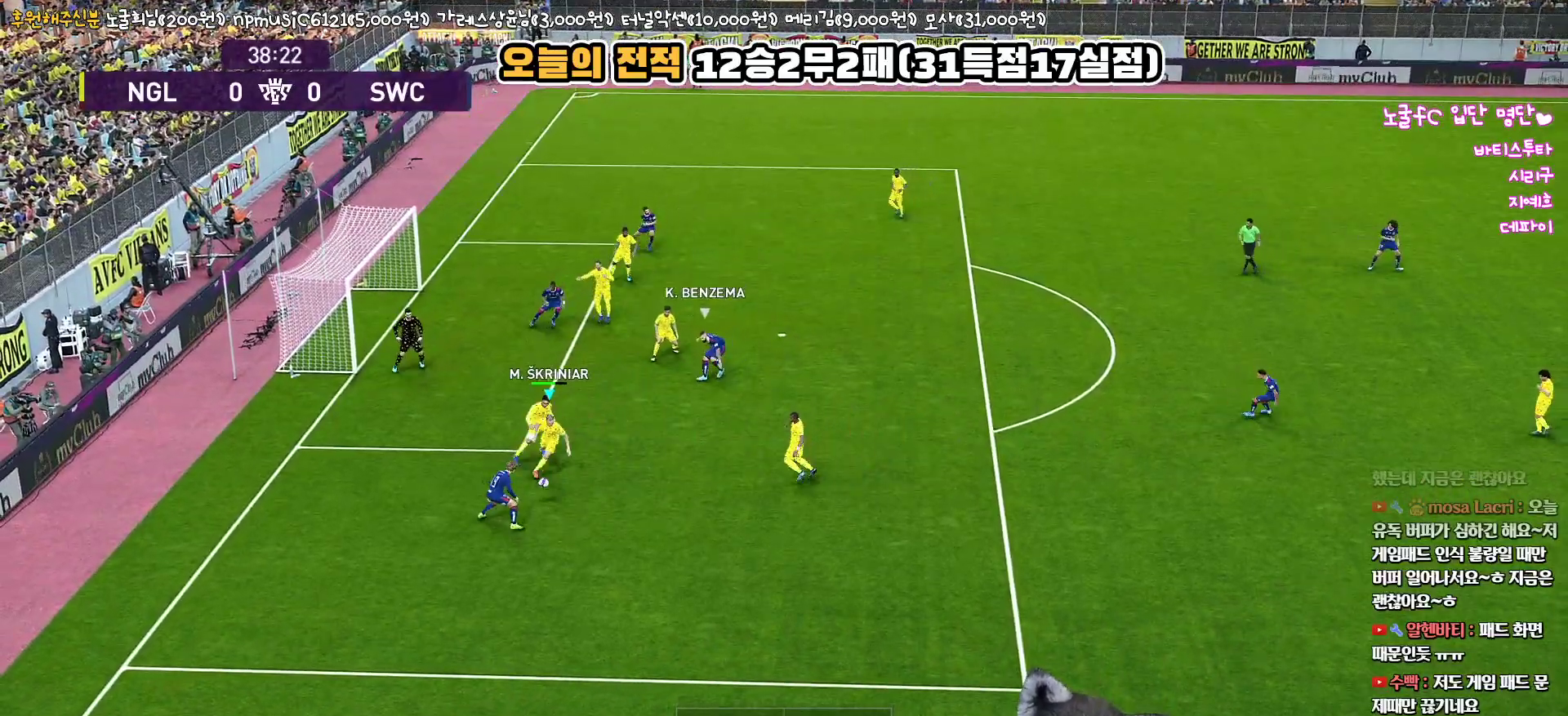
{"buttons": ["CROSS", "SQUARE", "R1", "L3"], "left_stick": "down", "right_stick": "center", "events": []}
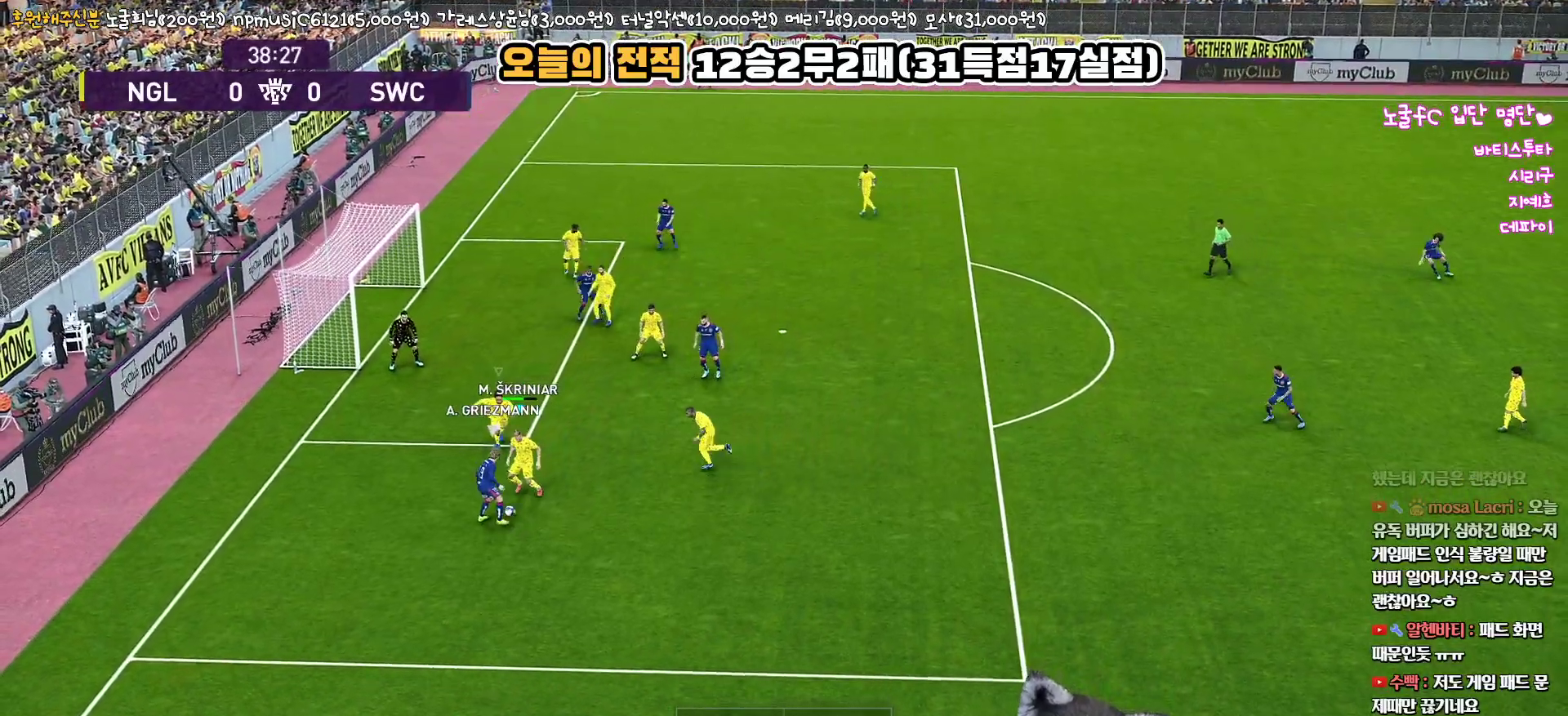
{"buttons": ["CROSS", "SQUARE", "R1", "L3"], "left_stick": "down", "right_stick": "center", "events": []}
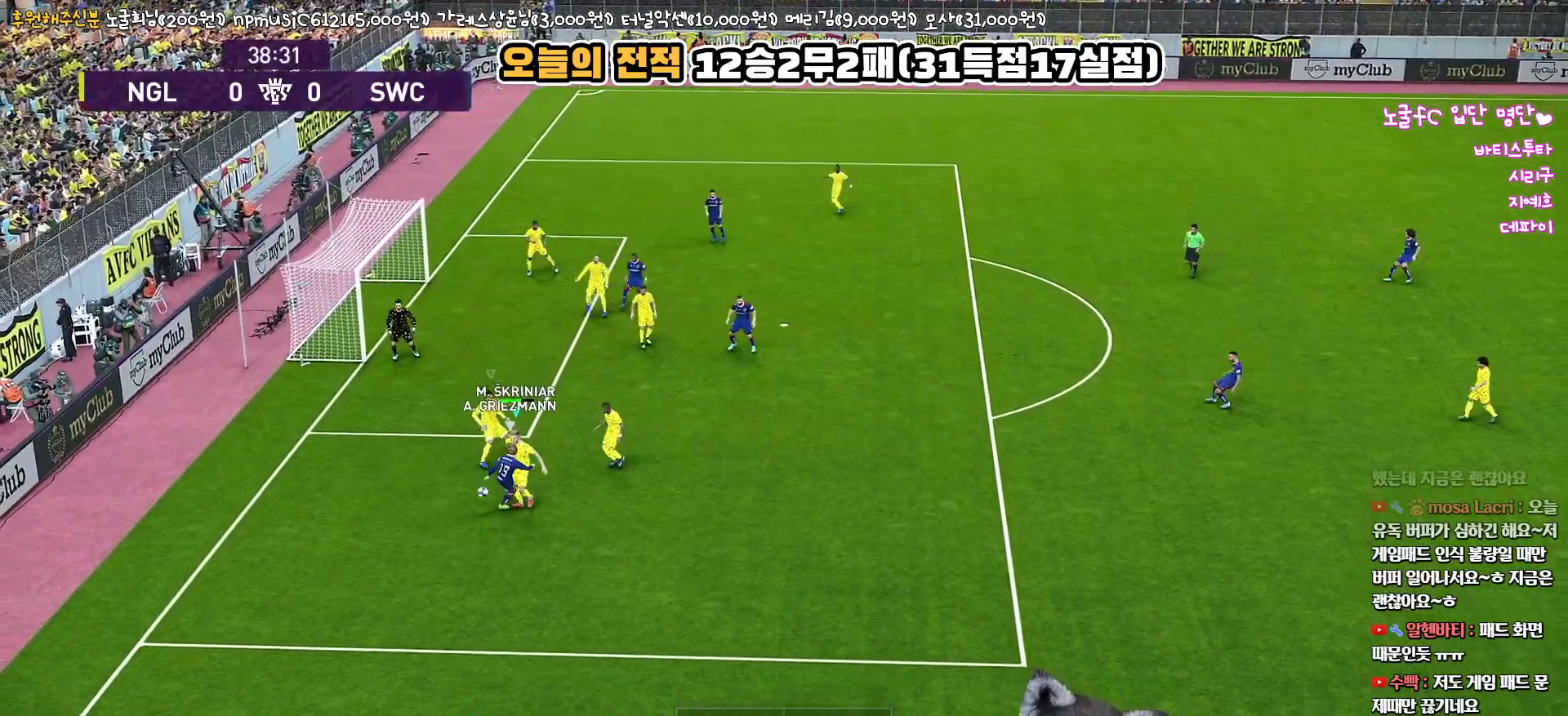
{"buttons": ["CROSS", "SQUARE", "R1", "L3"], "left_stick": "down", "right_stick": "center", "events": []}
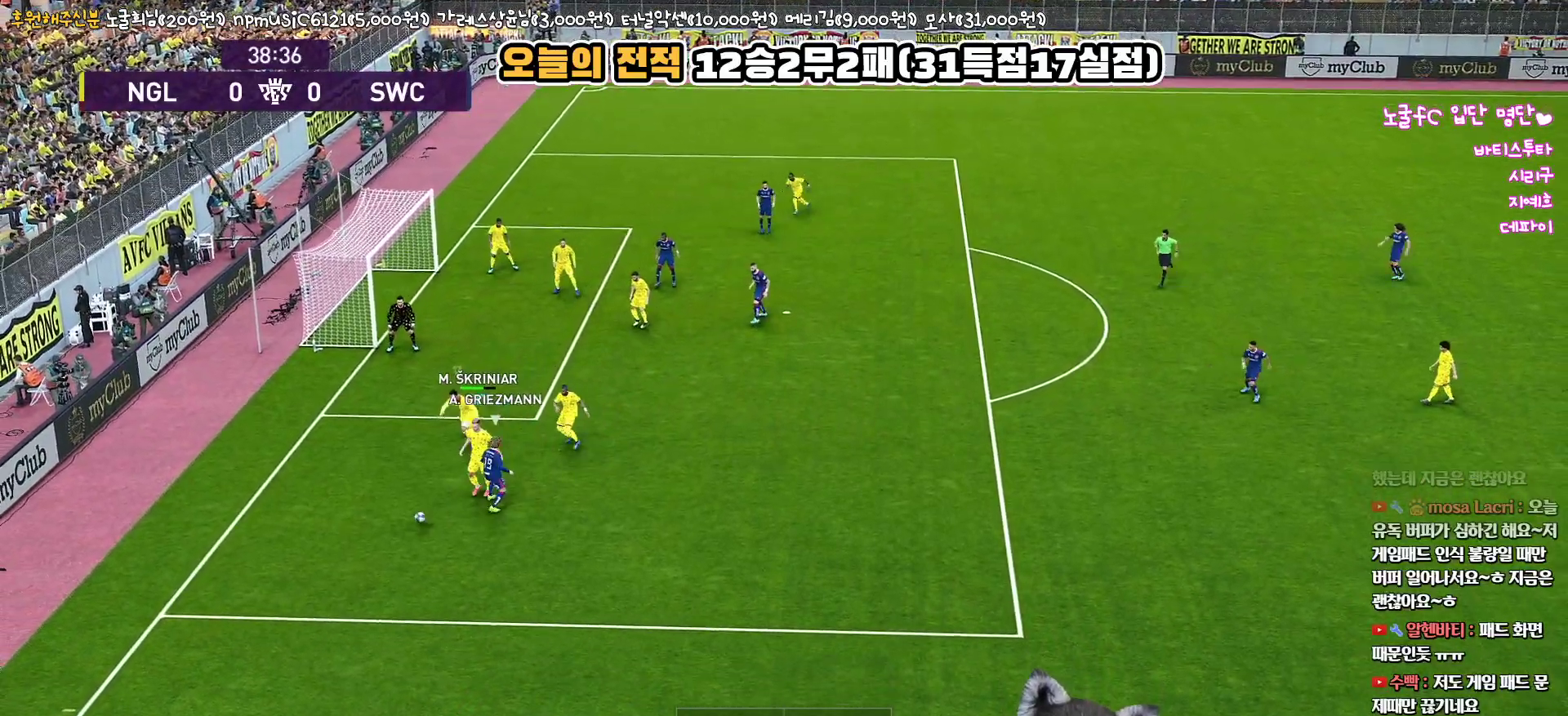
{"buttons": ["R1", "L3"], "left_stick": "down", "right_stick": "center", "events": [[300, "SQUARE", "up"], [317, "CROSS", "up"]]}
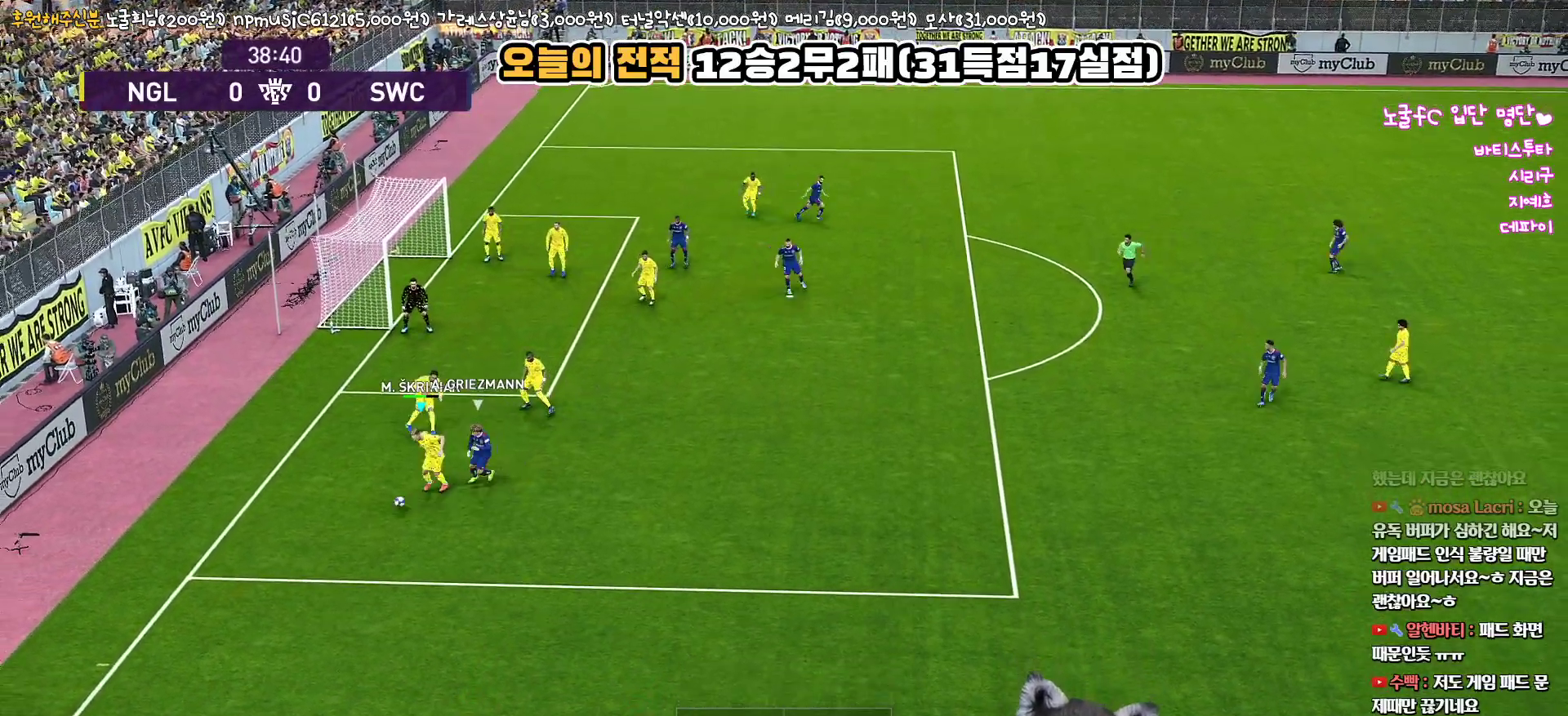
{"buttons": ["R1", "L3"], "left_stick": "down-right", "right_stick": "center", "events": [[183, "left_stick", "down-right"]]}
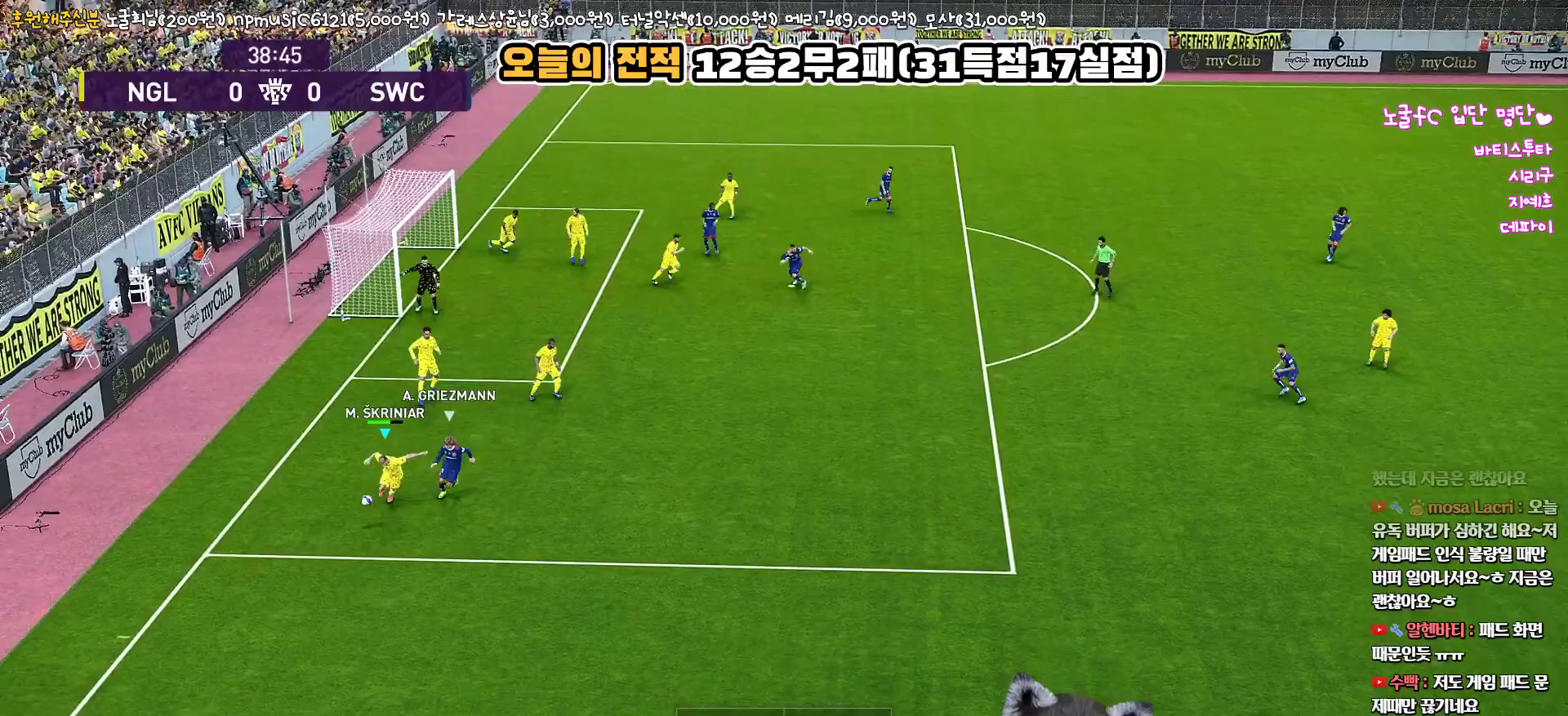
{"buttons": ["L3"], "left_stick": "down-right", "right_stick": "center", "events": [[317, "R1", "up"]]}
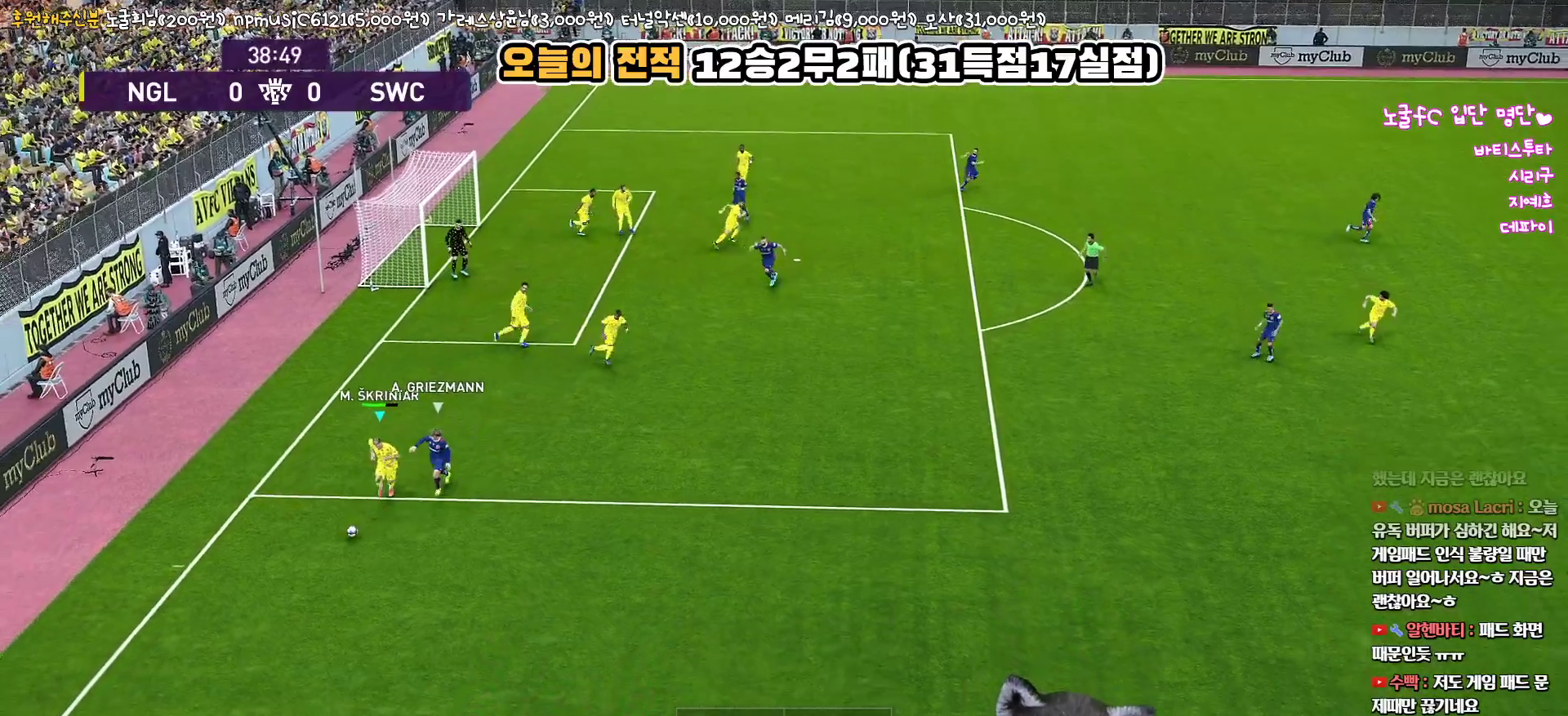
{"buttons": ["L3"], "left_stick": "right", "right_stick": "center", "events": [[33, "CIRCLE", "down"], [50, "left_stick", "right"], [250, "CIRCLE", "up"]]}
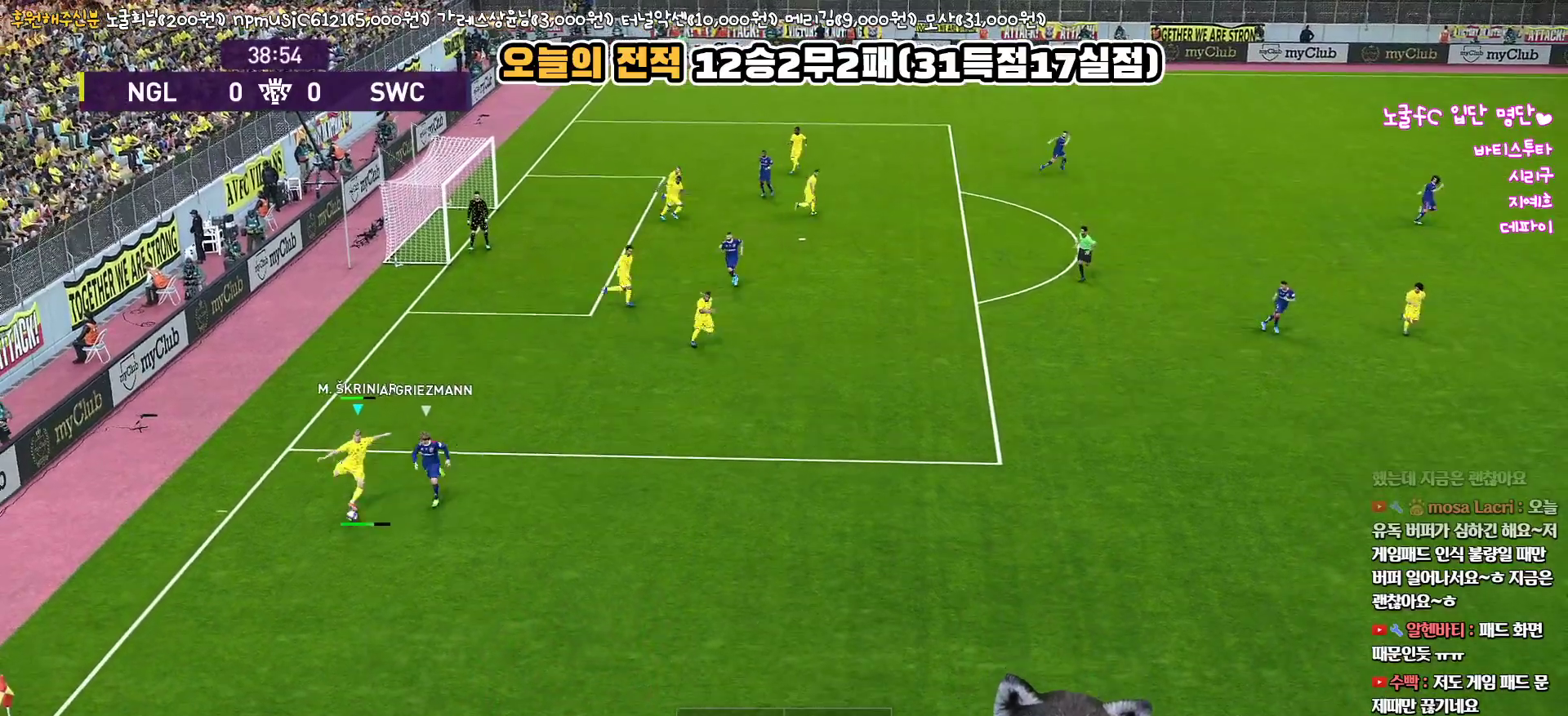
{"buttons": ["L3"], "left_stick": "right", "right_stick": "center", "events": []}
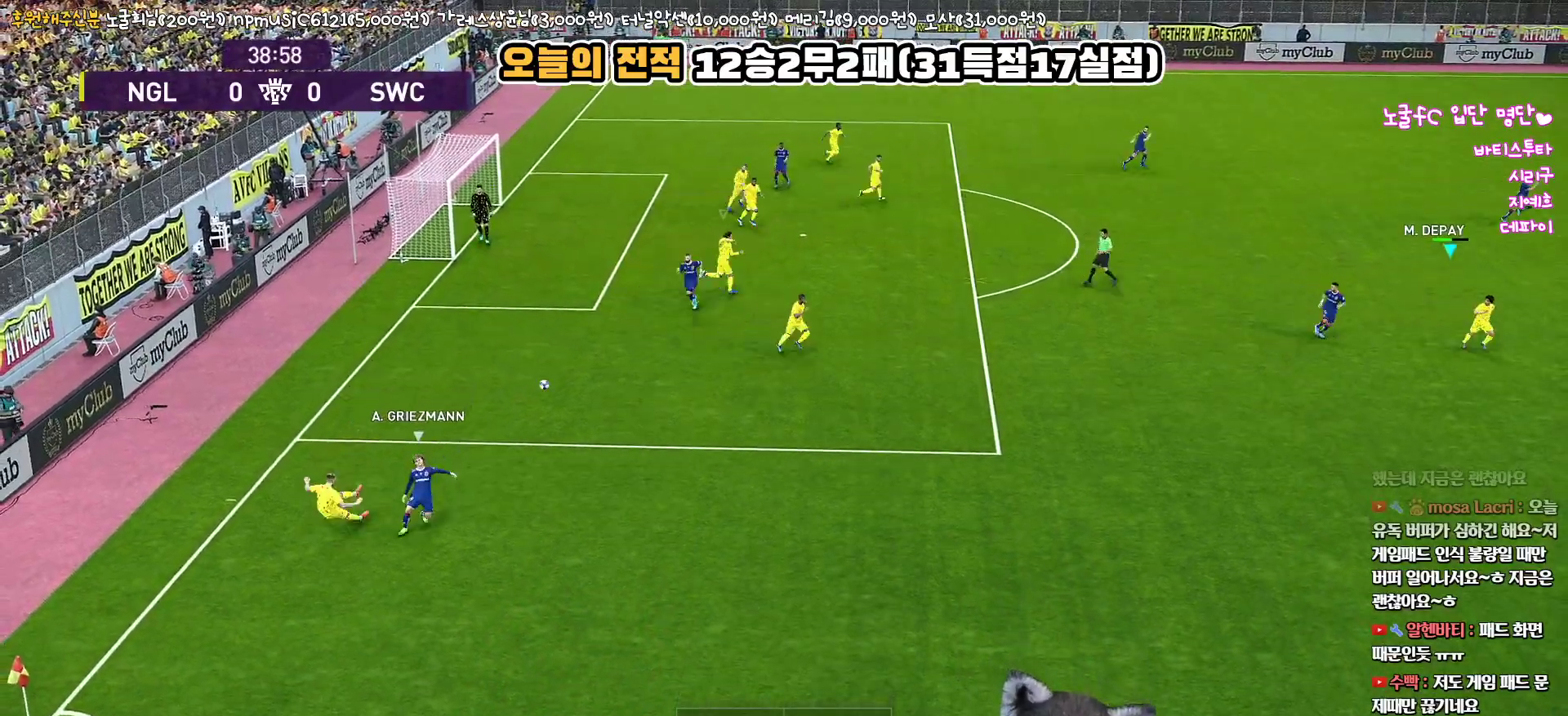
{"buttons": ["L1", "R1"], "left_stick": "up-right", "right_stick": "center", "events": [[50, "L3", "up"], [267, "left_stick", "up-right"], [450, "R1", "down"], [500, "L1", "down"]]}
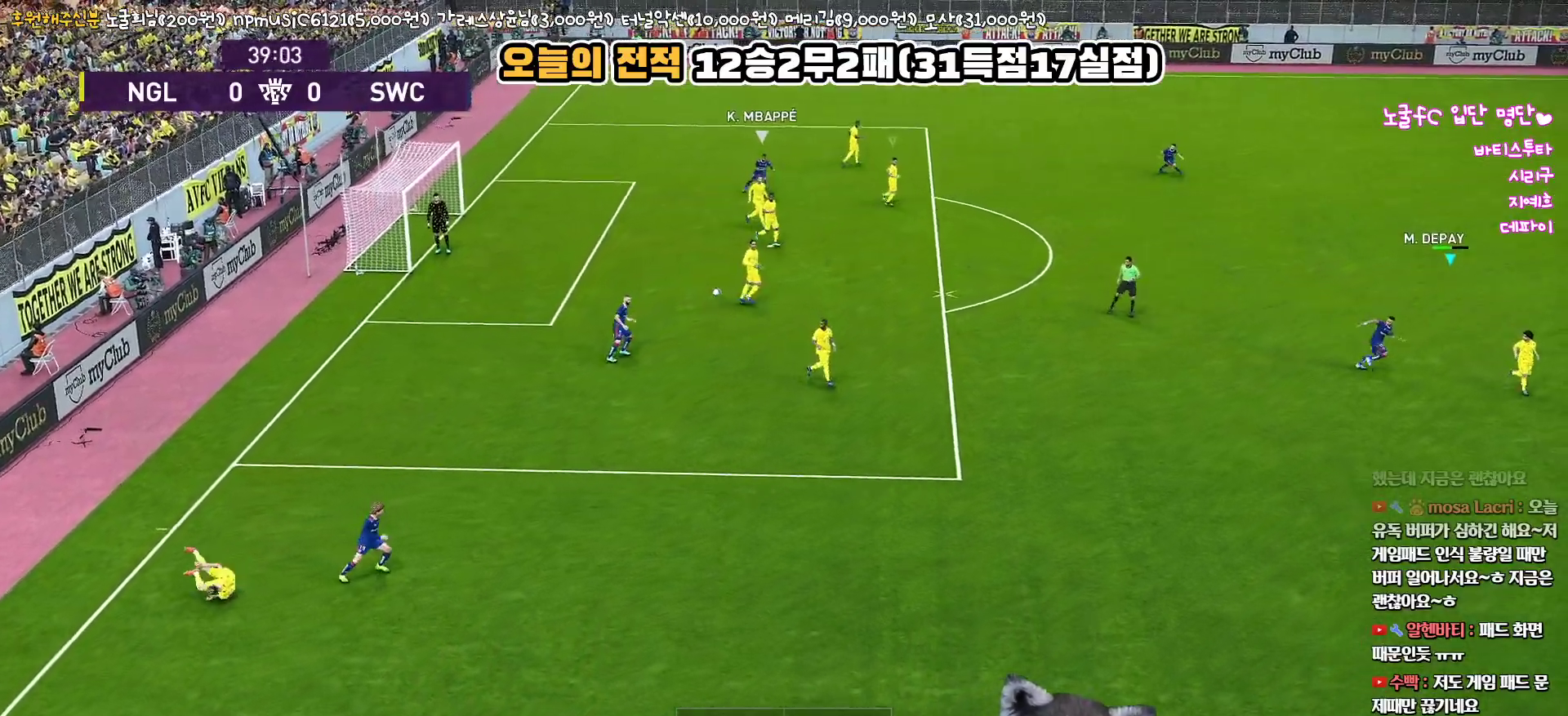
{"buttons": ["R1", "L3"], "left_stick": "right", "right_stick": "center", "events": [[67, "L3", "down"], [100, "left_stick", "right"], [167, "L1", "up"]]}
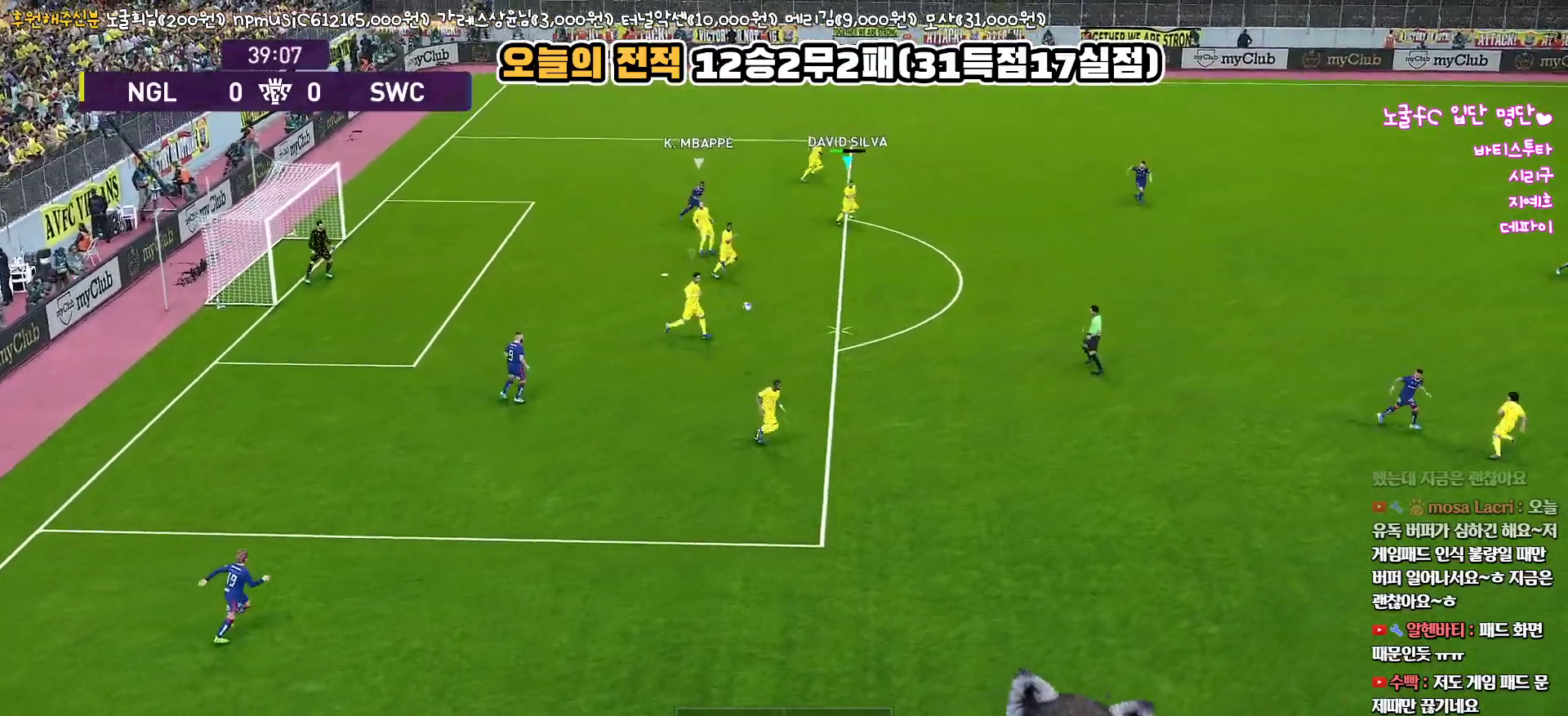
{"buttons": ["R1", "L3"], "left_stick": "down-right", "right_stick": "center", "events": [[117, "left_stick", "down-right"]]}
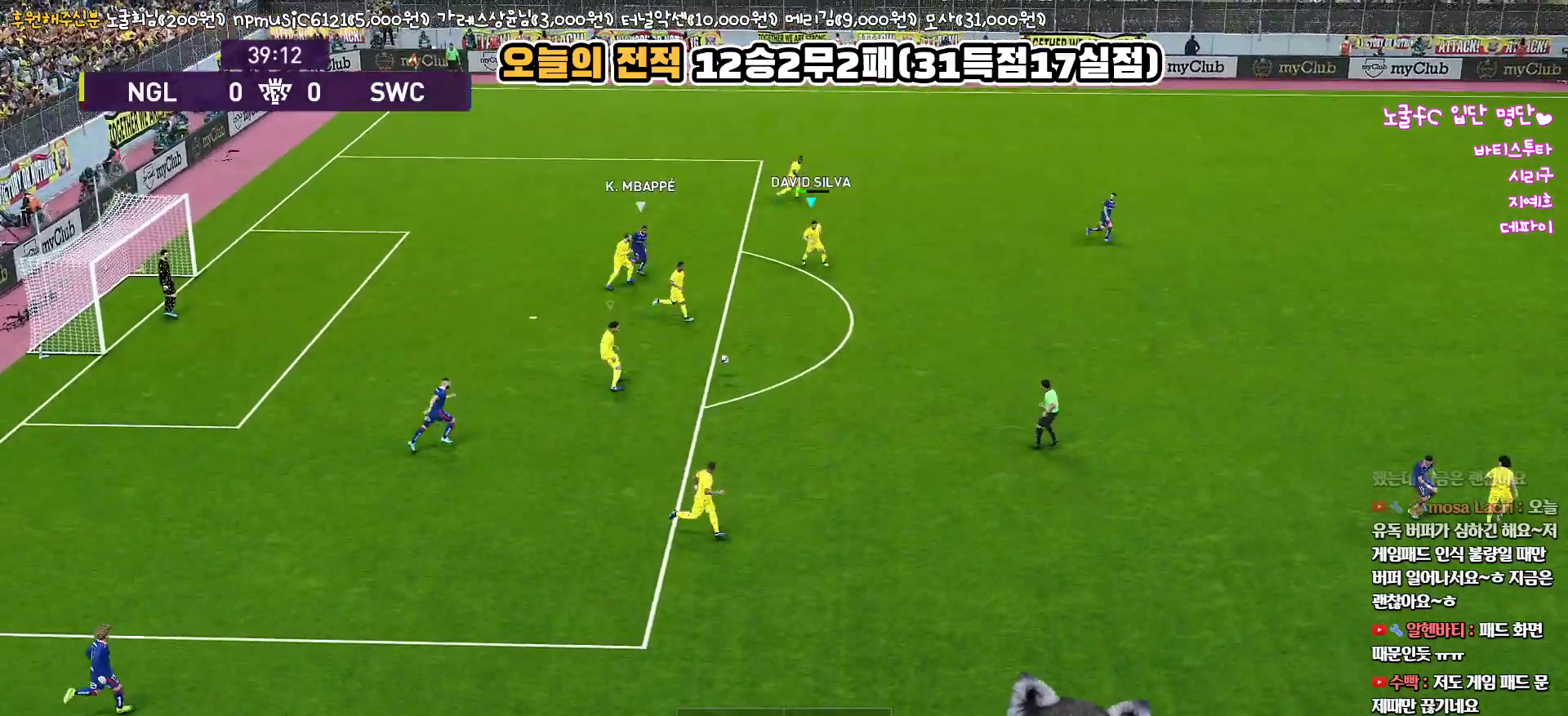
{"buttons": ["L3"], "left_stick": "down", "right_stick": "center", "events": [[117, "left_stick", "down"], [233, "R1", "up"], [250, "CROSS", "down"], [450, "CROSS", "up"]]}
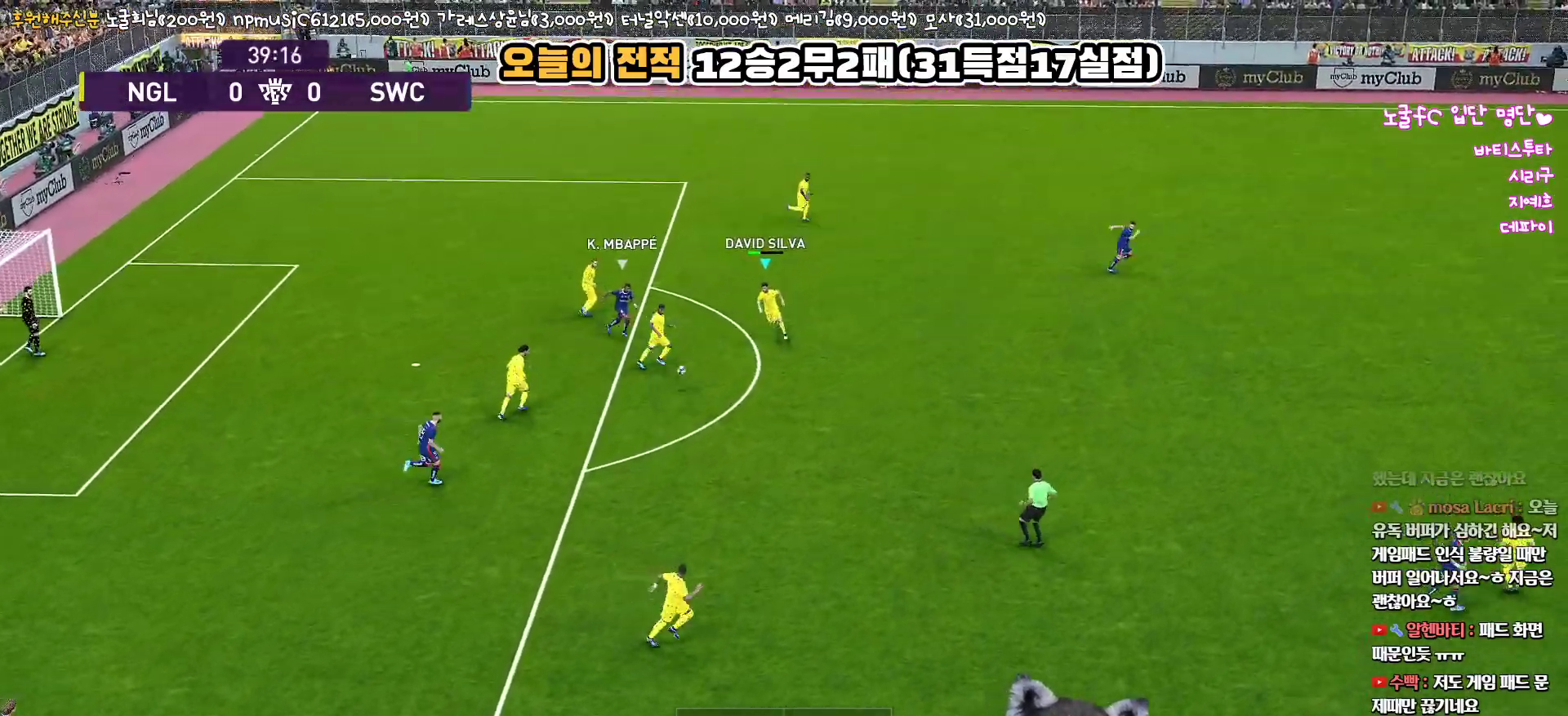
{"buttons": ["L3"], "left_stick": "down", "right_stick": "center", "events": [[267, "CROSS", "down"], [417, "CROSS", "up"]]}
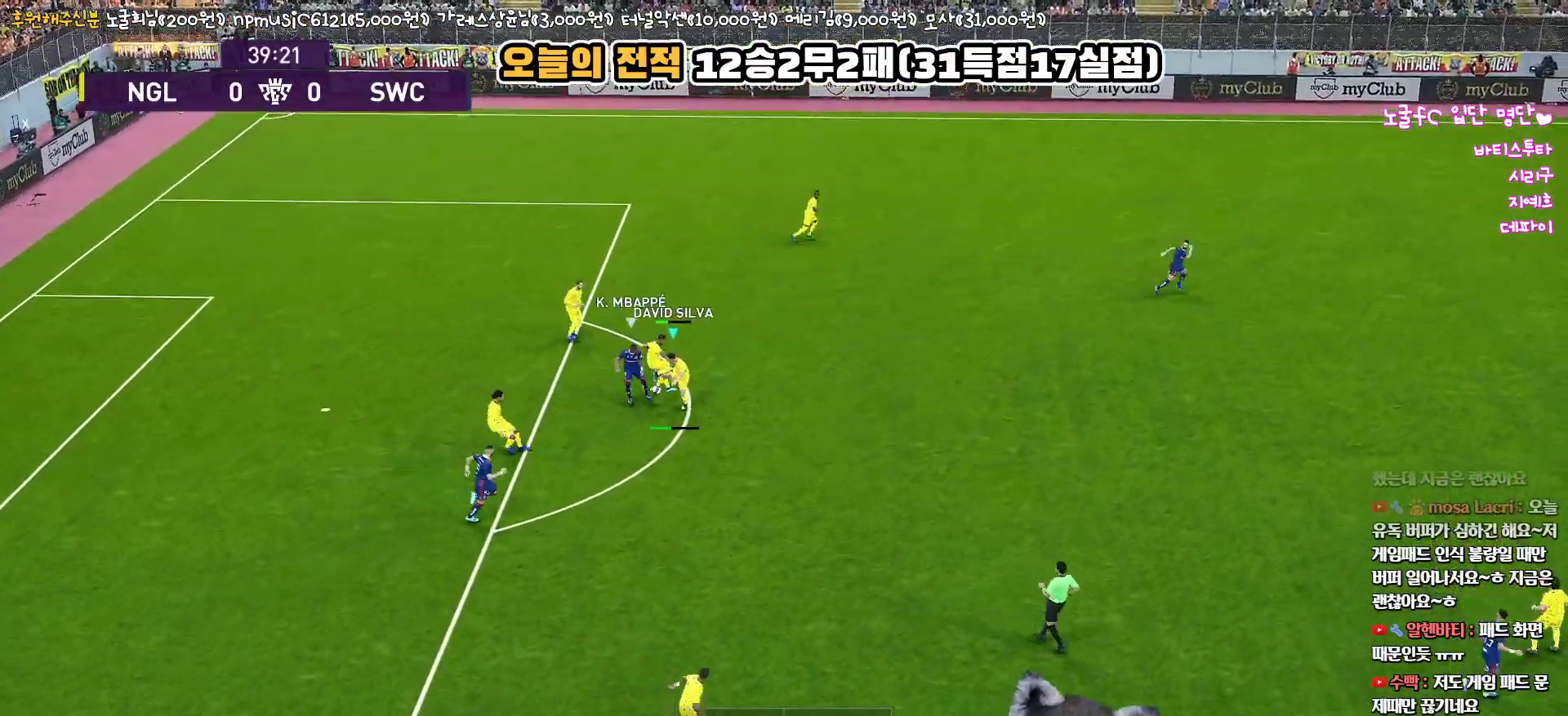
{"buttons": ["L3"], "left_stick": "down", "right_stick": "center", "events": []}
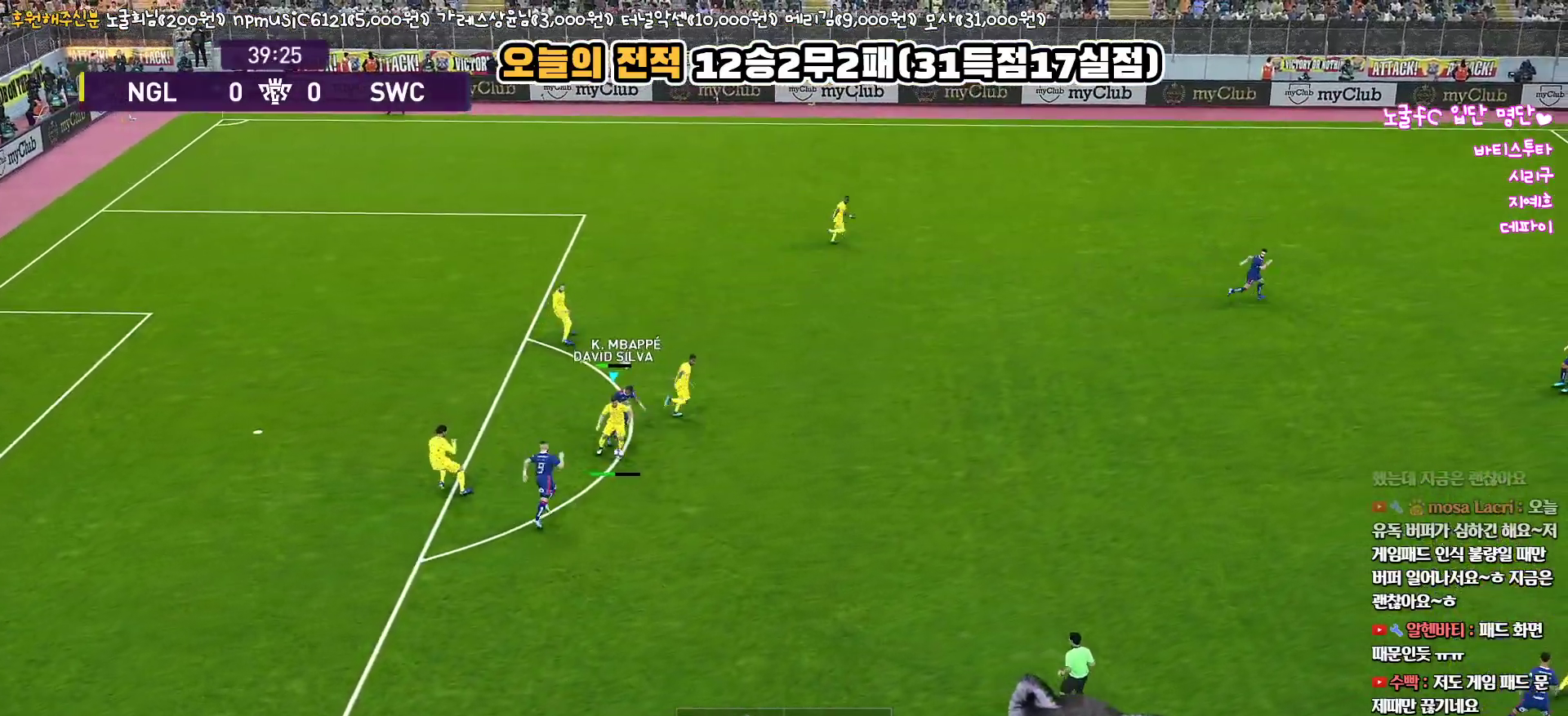
{"buttons": [], "left_stick": "center", "right_stick": "center", "events": [[250, "L3", "up"], [333, "left_stick", "center"]]}
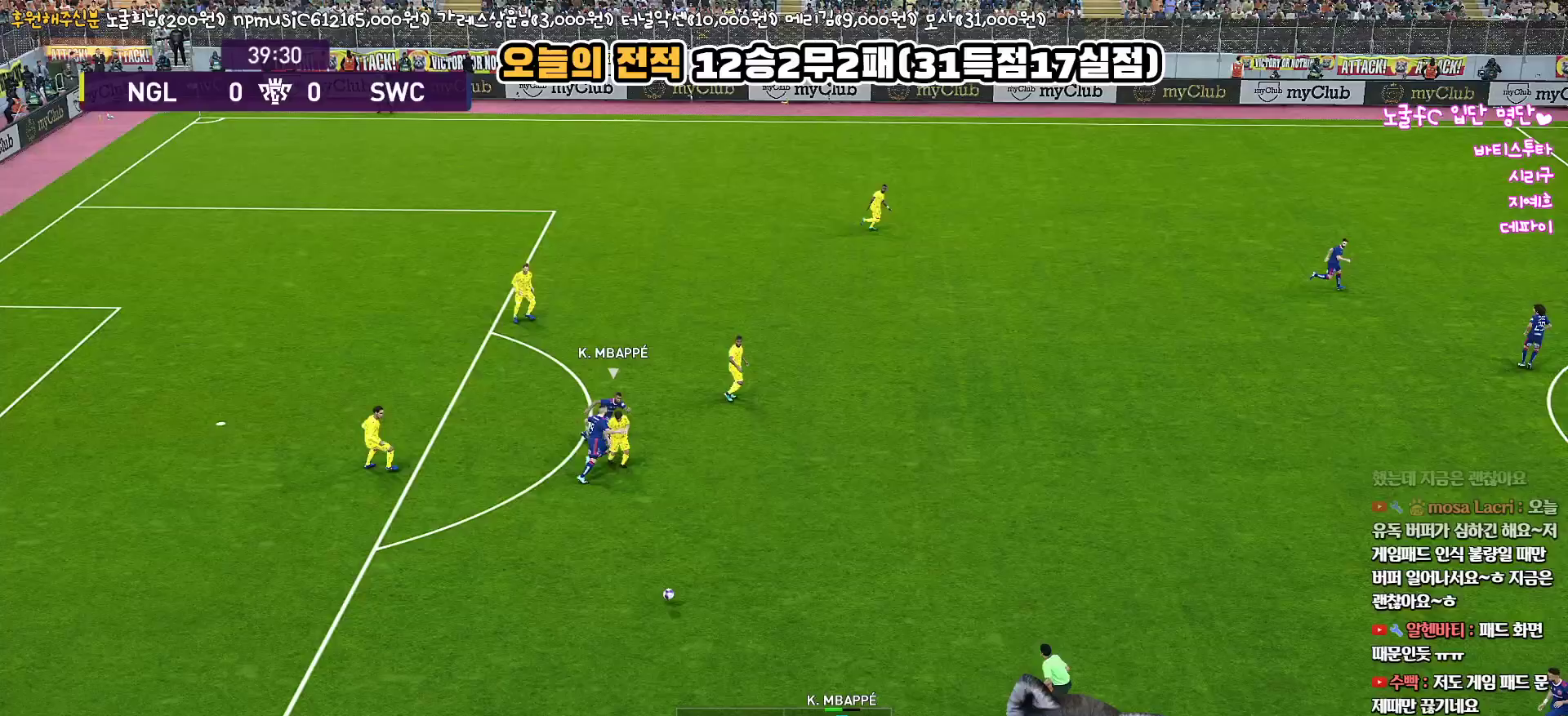
{"buttons": [], "left_stick": "right", "right_stick": "center", "events": [[67, "left_stick", "right"]]}
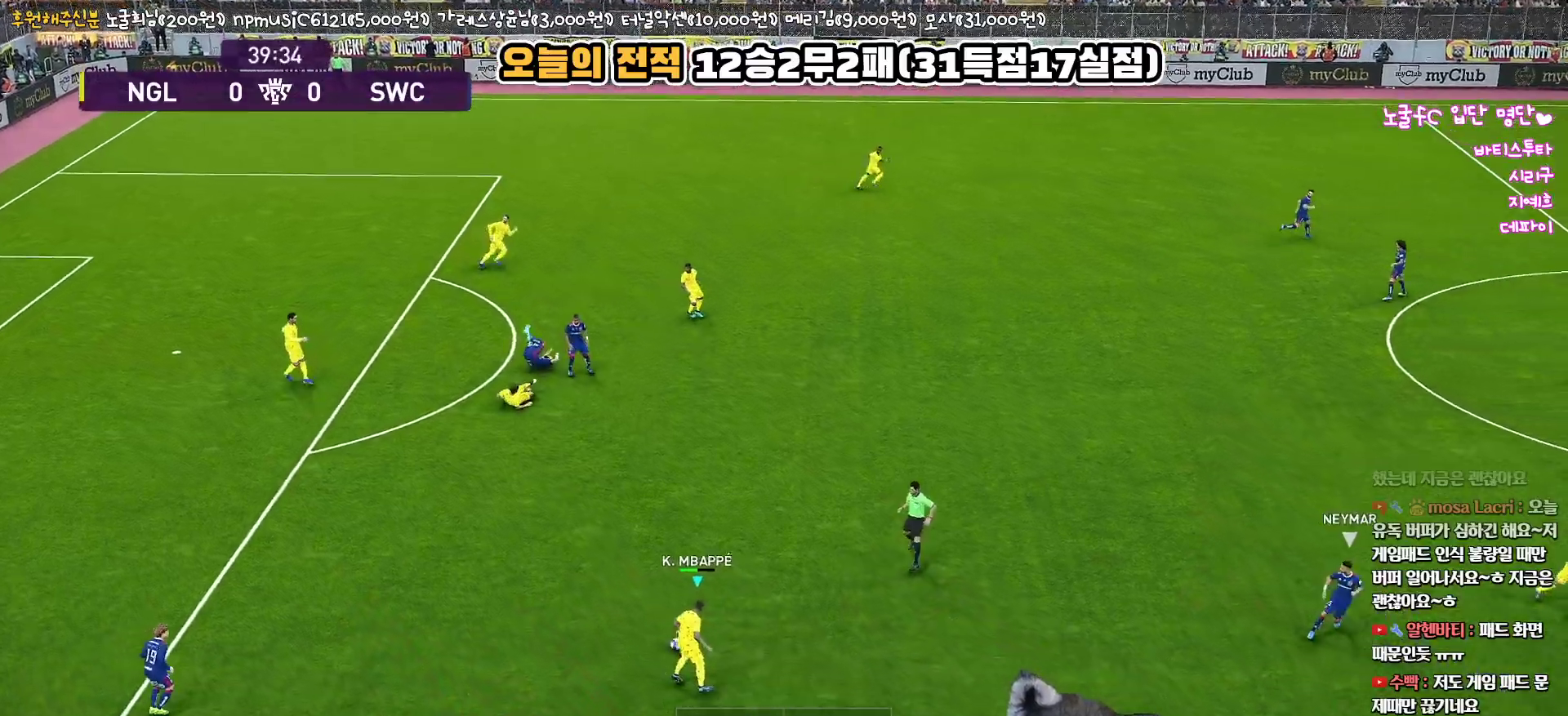
{"buttons": [], "left_stick": "right", "right_stick": "center", "events": []}
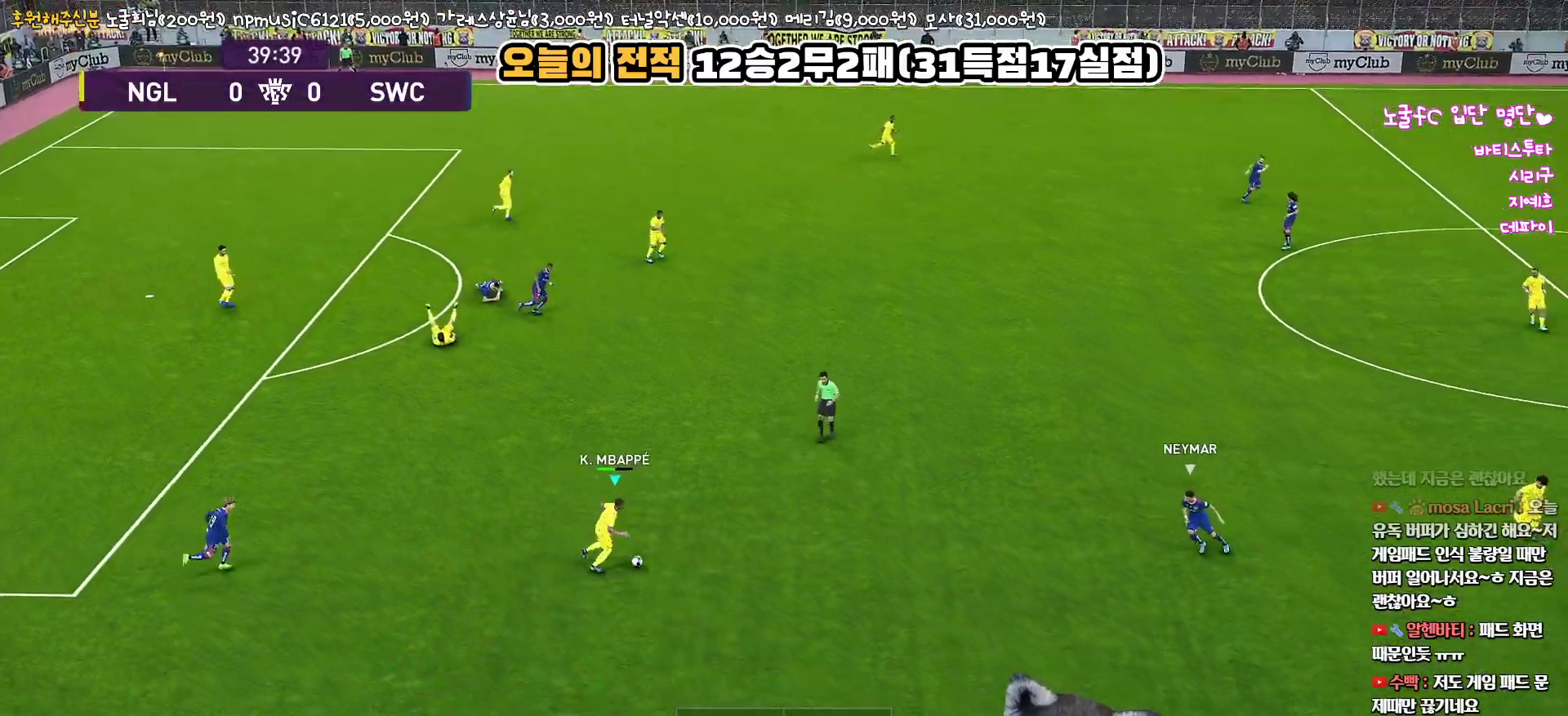
{"buttons": [], "left_stick": "right", "right_stick": "center", "events": []}
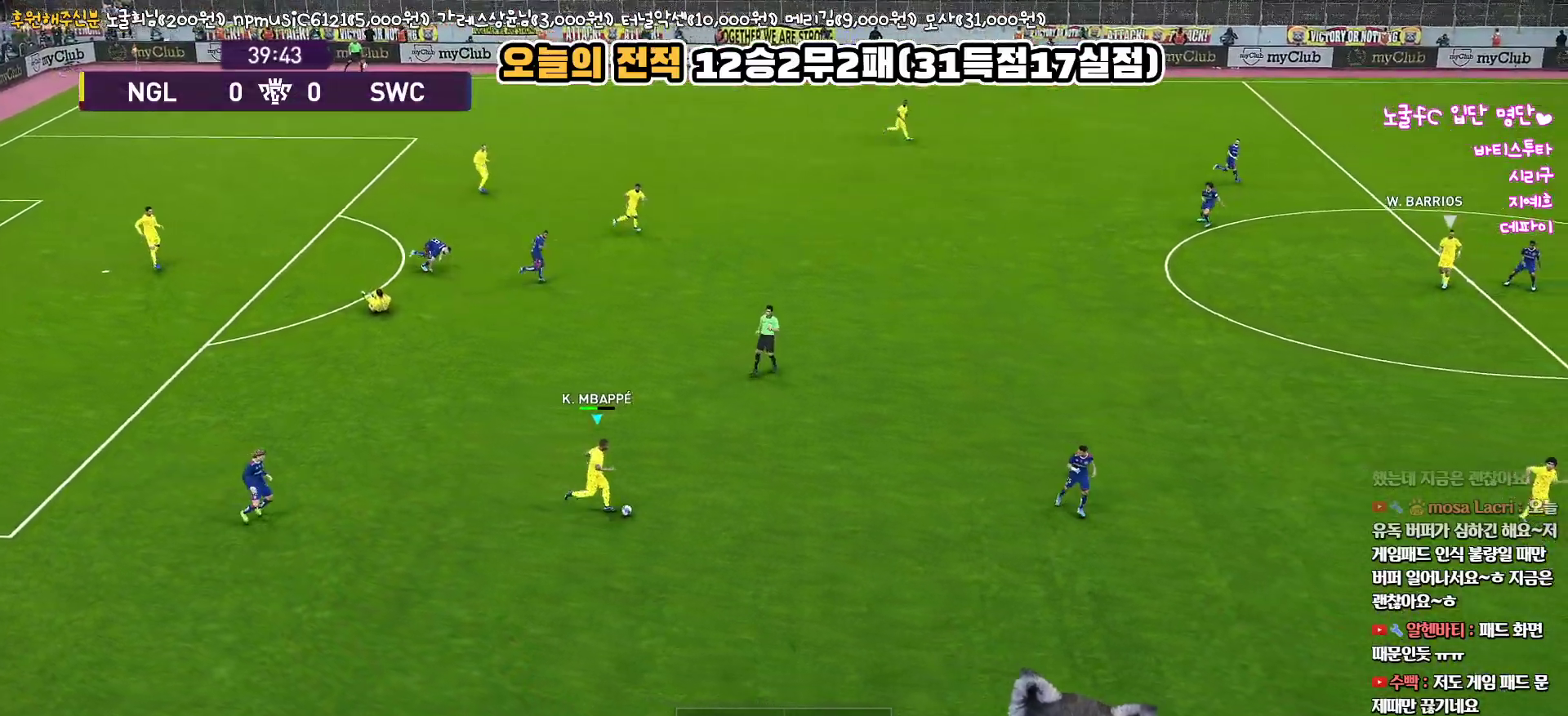
{"buttons": [], "left_stick": "up", "right_stick": "center", "events": [[150, "TRIANGLE", "down"], [200, "left_stick", "up"], [350, "TRIANGLE", "up"]]}
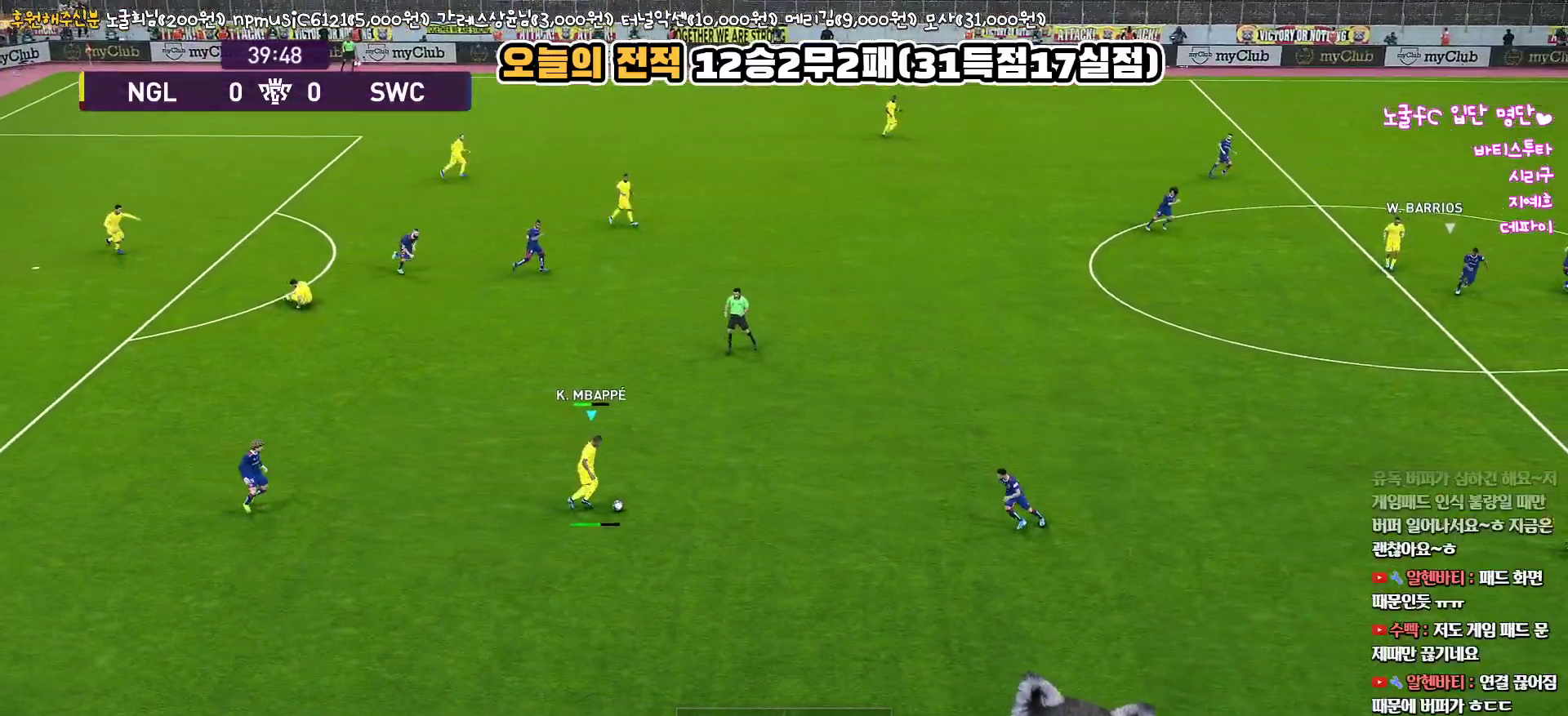
{"buttons": [], "left_stick": "up", "right_stick": "center", "events": []}
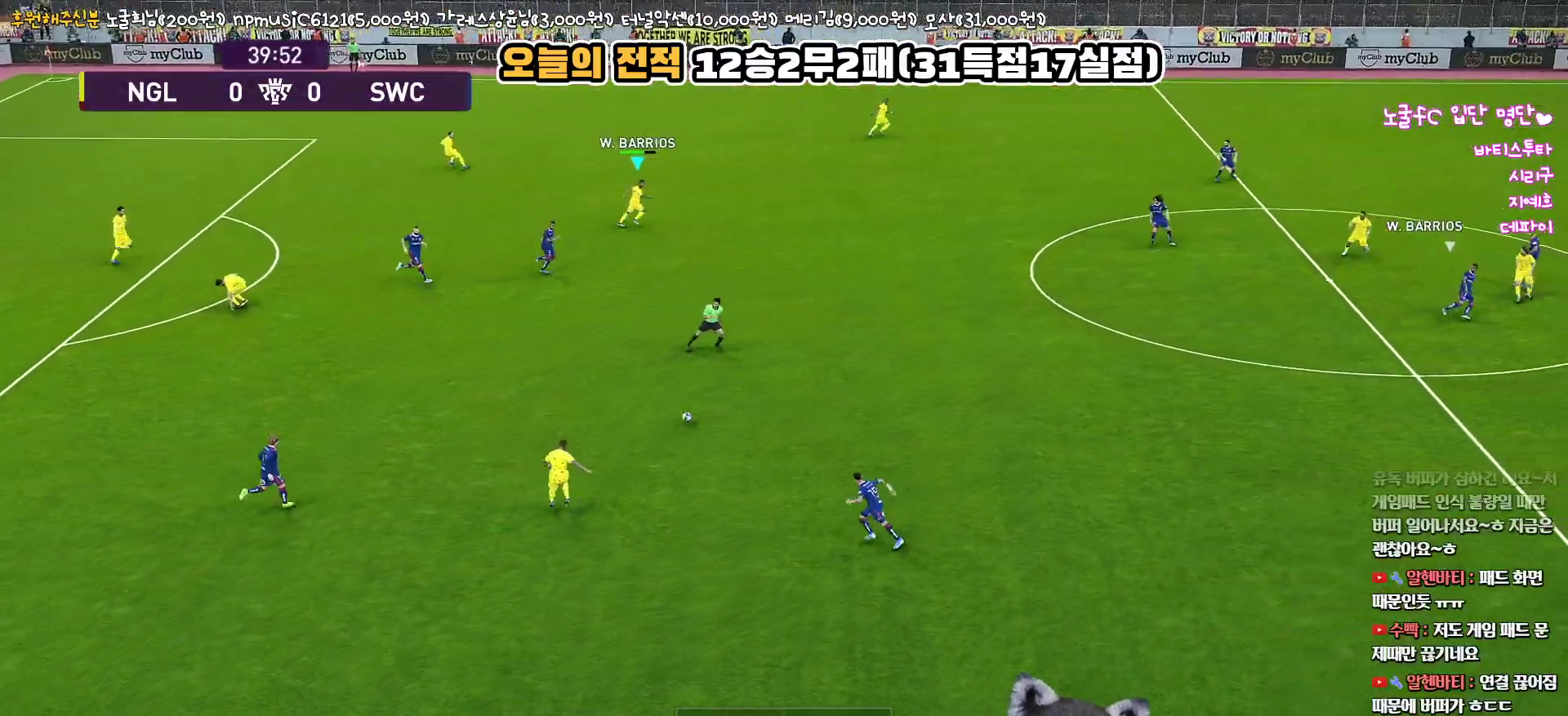
{"buttons": [], "left_stick": "right", "right_stick": "center", "events": [[50, "left_stick", "center"], [200, "left_stick", "right"]]}
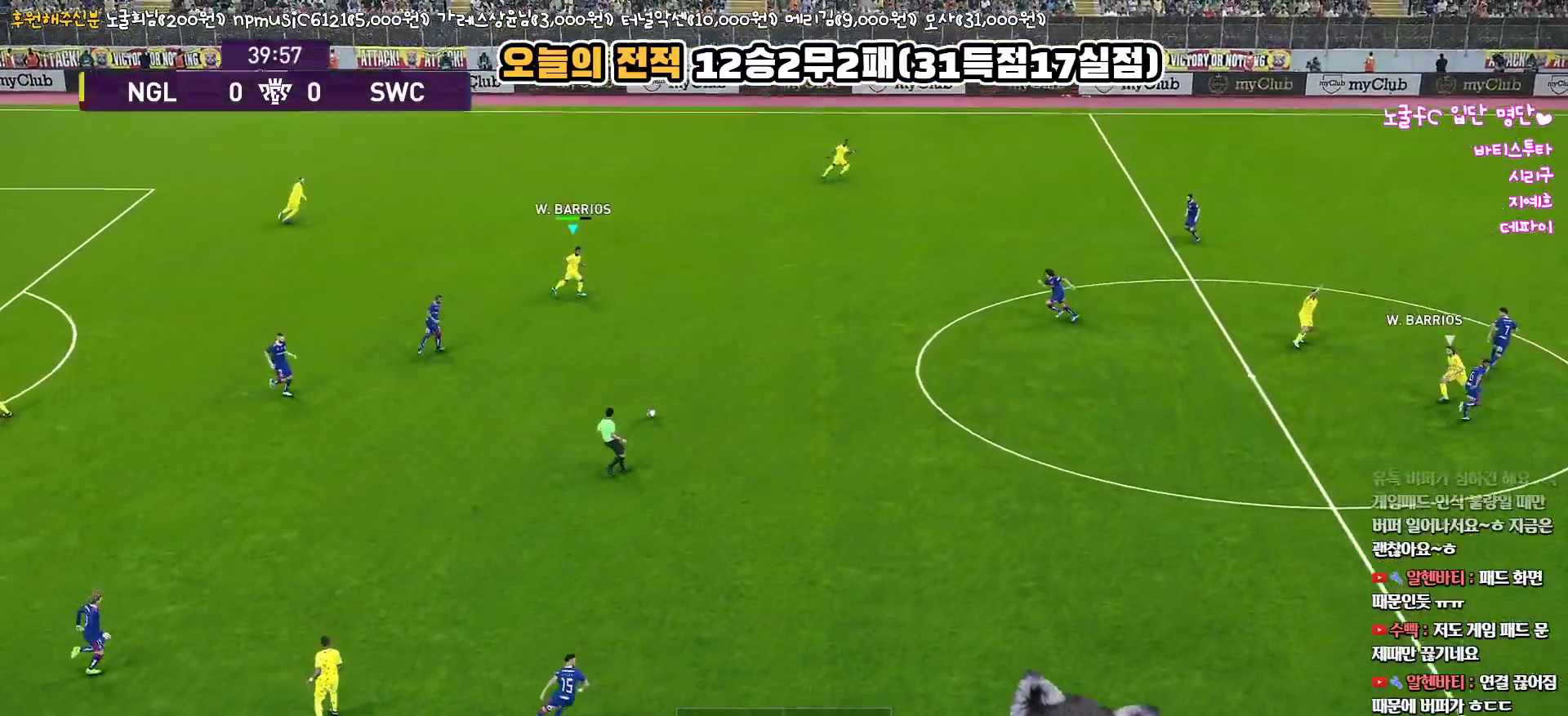
{"buttons": ["CROSS"], "left_stick": "up-right", "right_stick": "center", "events": [[483, "left_stick", "up-right"], [500, "CROSS", "down"]]}
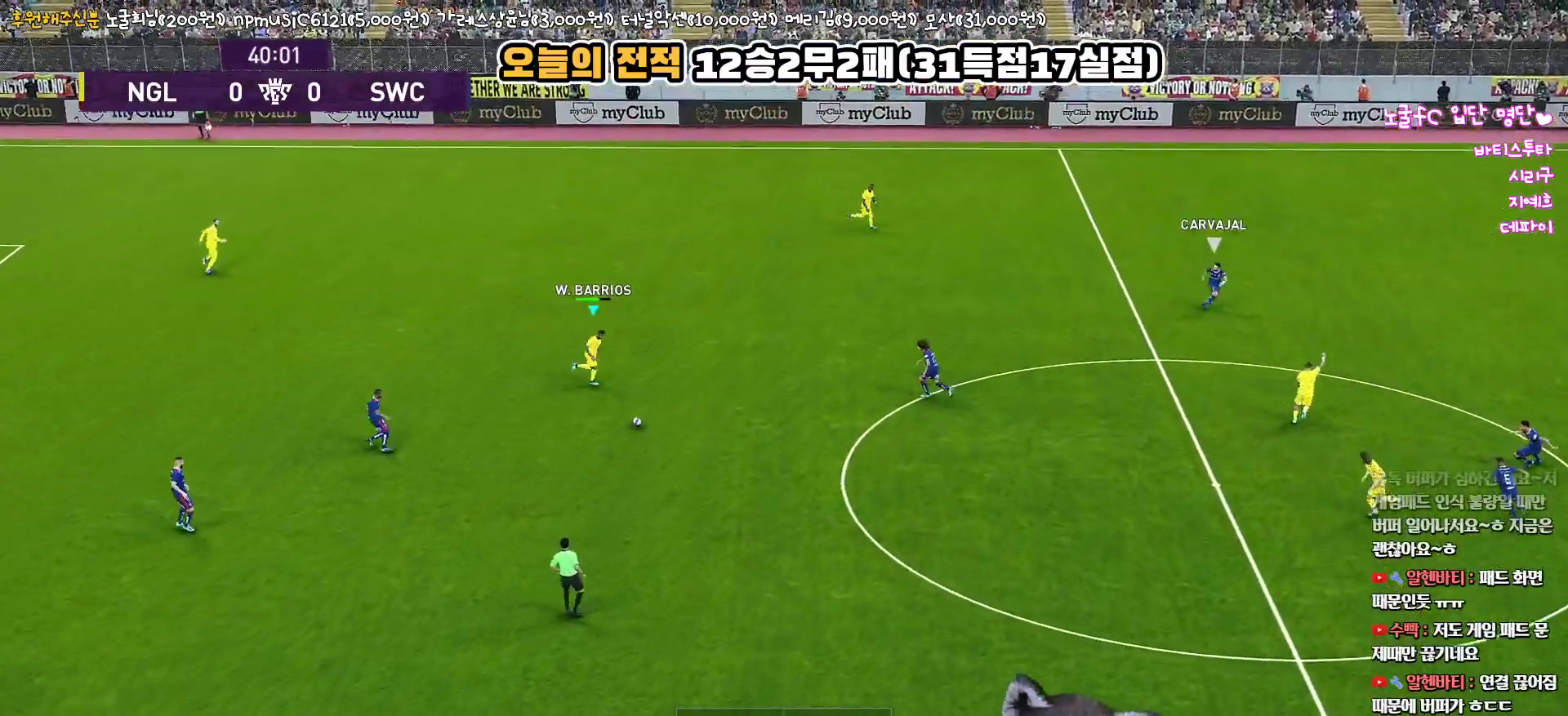
{"buttons": ["L1"], "left_stick": "up-right", "right_stick": "center", "events": [[17, "L1", "down"], [133, "CROSS", "up"]]}
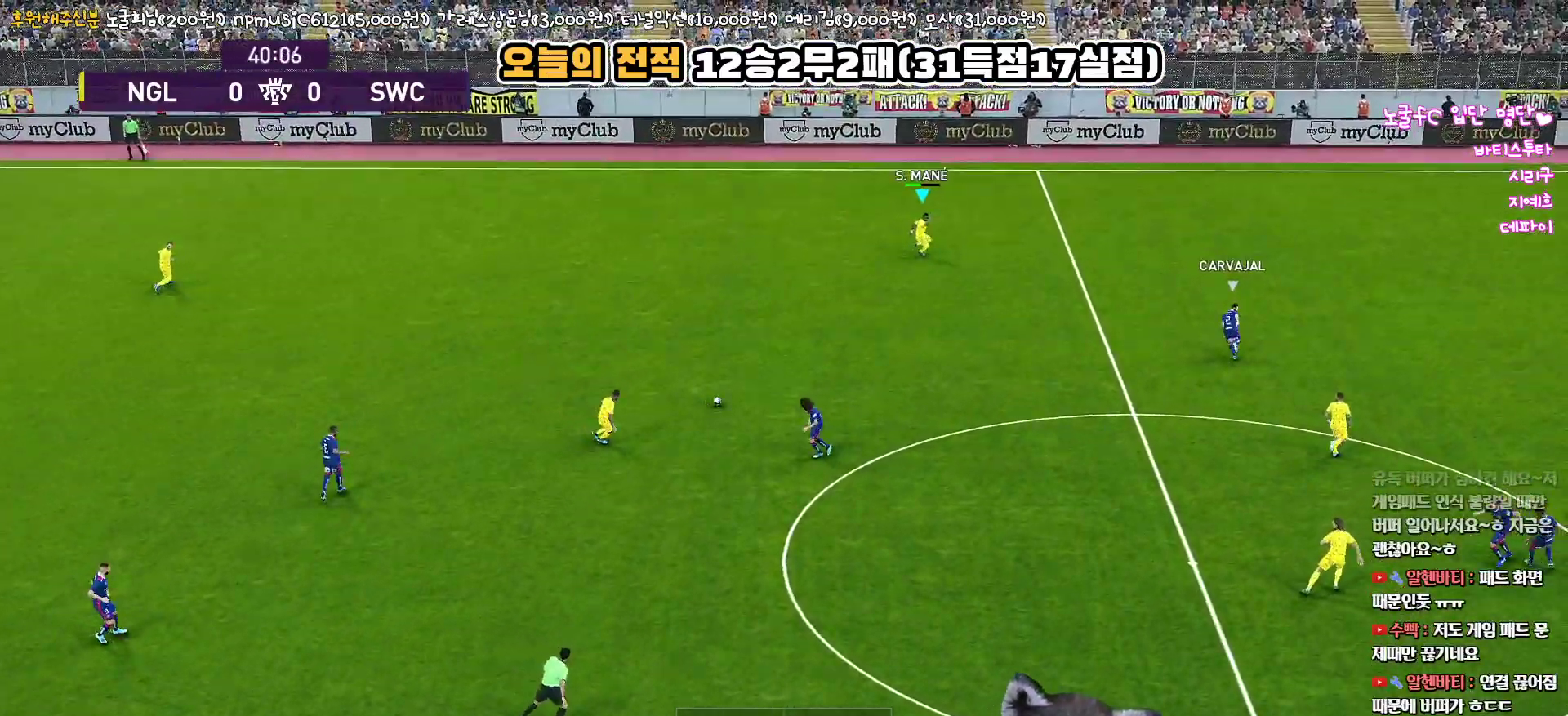
{"buttons": ["R1", "L3"], "left_stick": "down", "right_stick": "center", "events": [[67, "L1", "up"], [67, "left_stick", "down-right"], [117, "left_stick", "down-left"], [183, "L3", "down"], [183, "R1", "down"], [417, "left_stick", "down"]]}
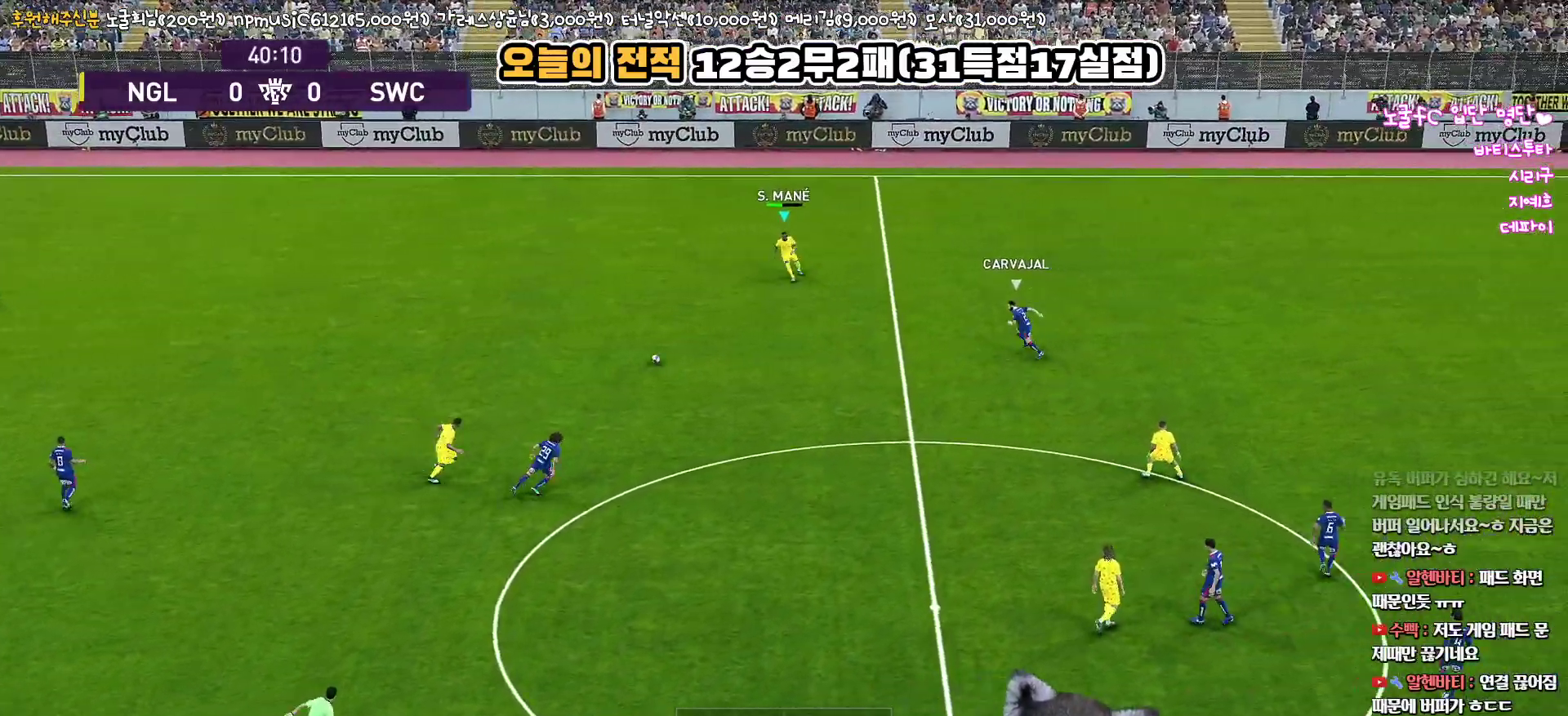
{"buttons": ["R1", "L3"], "left_stick": "down-left", "right_stick": "center", "events": [[167, "R1", "up"], [317, "R1", "down"], [333, "left_stick", "down-left"]]}
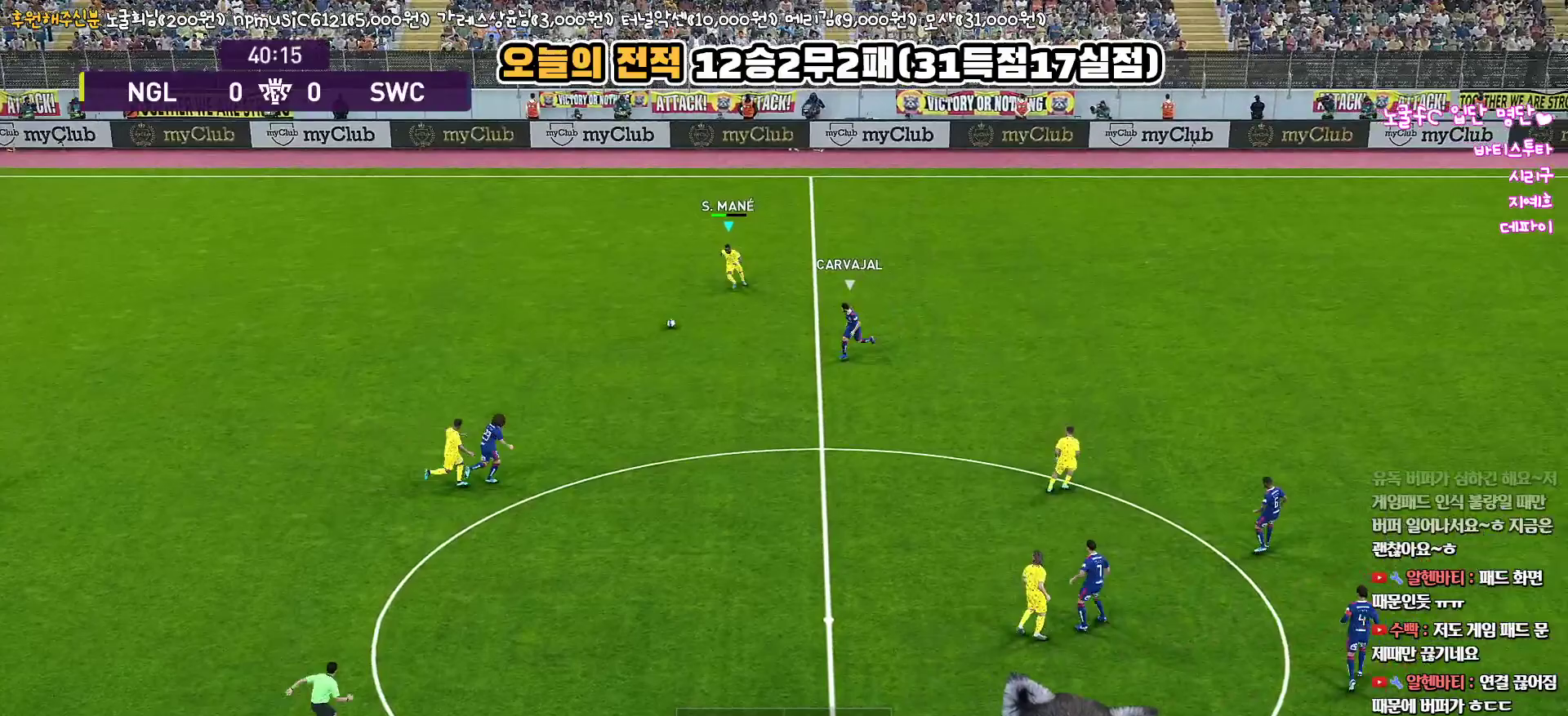
{"buttons": ["L3"], "left_stick": "down-left", "right_stick": "center", "events": [[117, "R1", "up"]]}
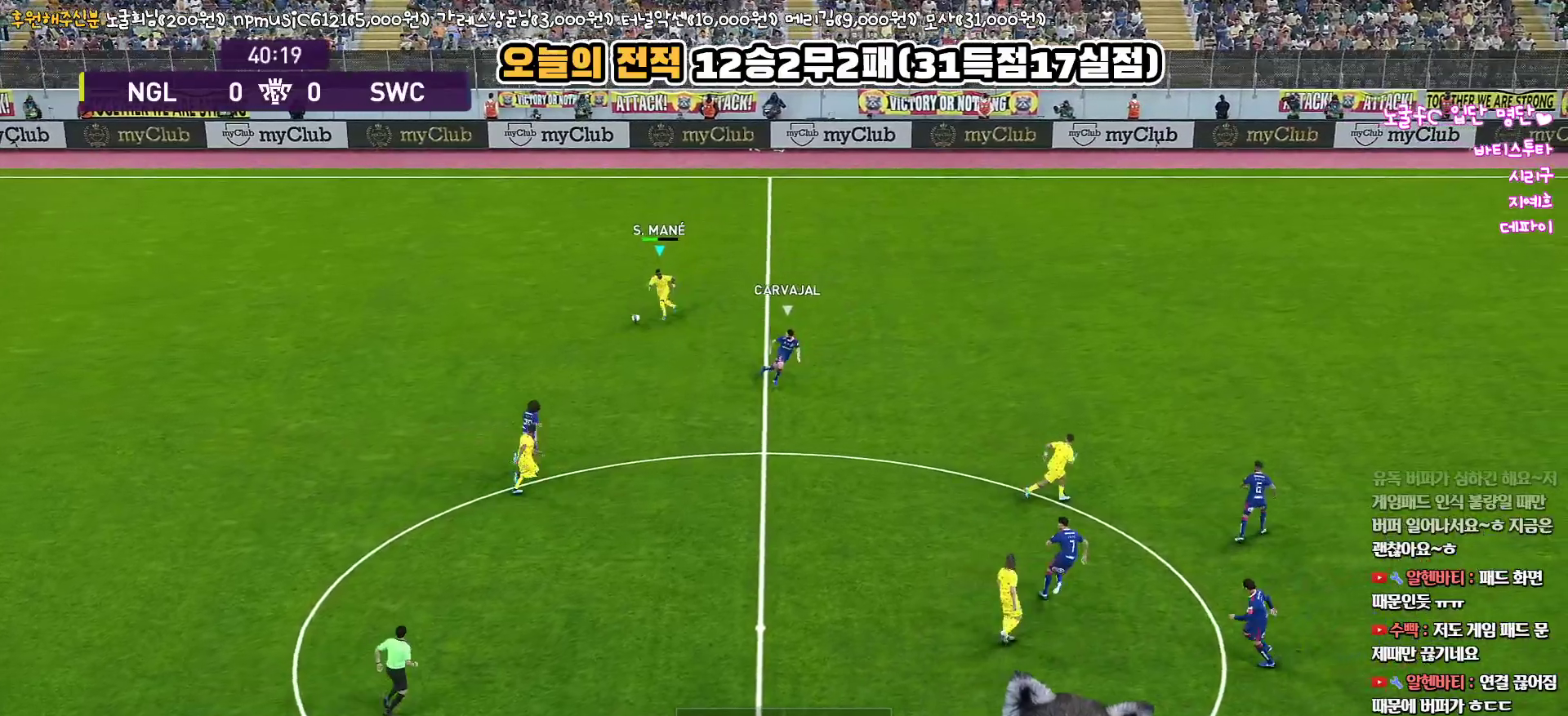
{"buttons": ["L3"], "left_stick": "up-right", "right_stick": "center", "events": [[67, "left_stick", "down-right"], [100, "L3", "up"], [300, "L3", "down"], [300, "left_stick", "right"], [417, "left_stick", "up-right"]]}
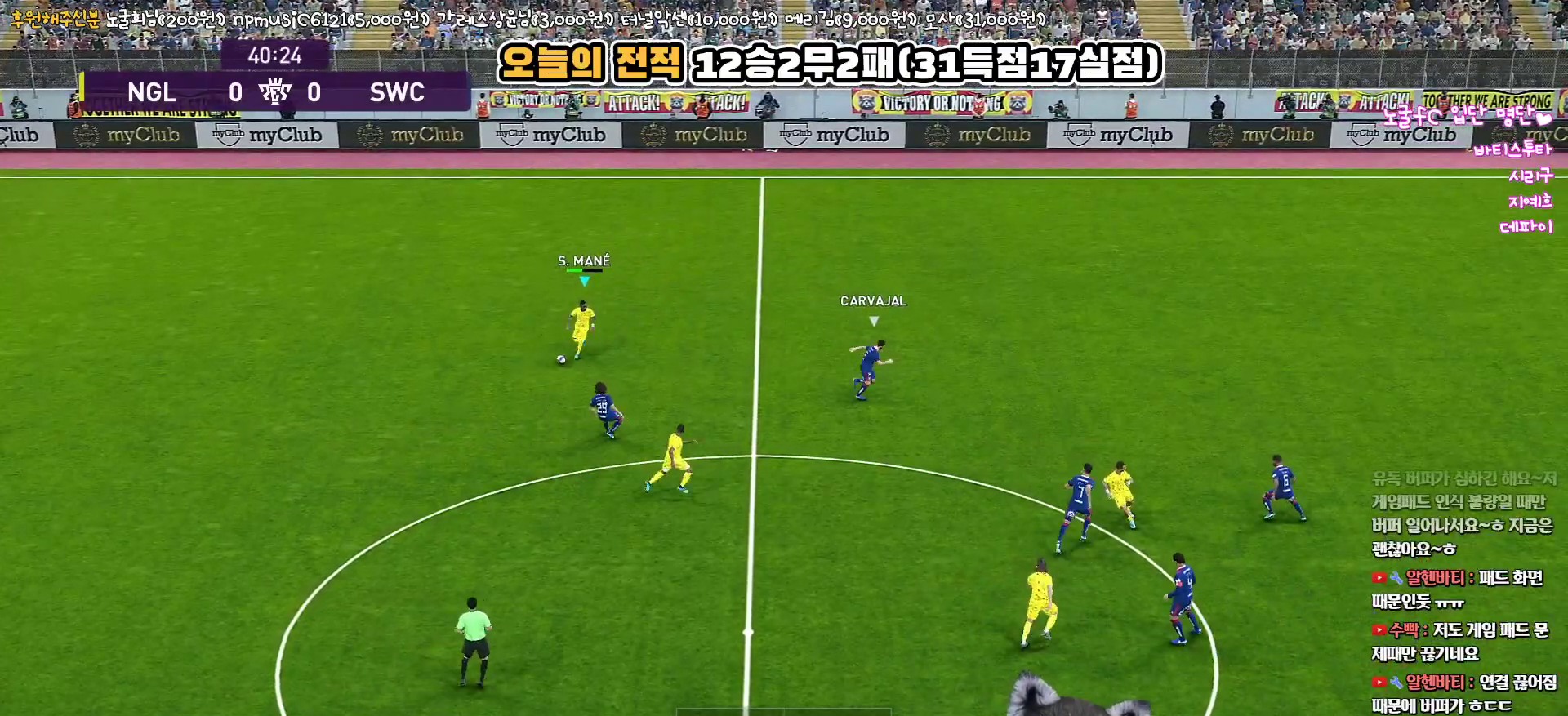
{"buttons": ["L3"], "left_stick": "down-left", "right_stick": "center", "events": [[50, "L3", "up"], [367, "left_stick", "up-left"], [417, "left_stick", "down-left"], [500, "L3", "down"]]}